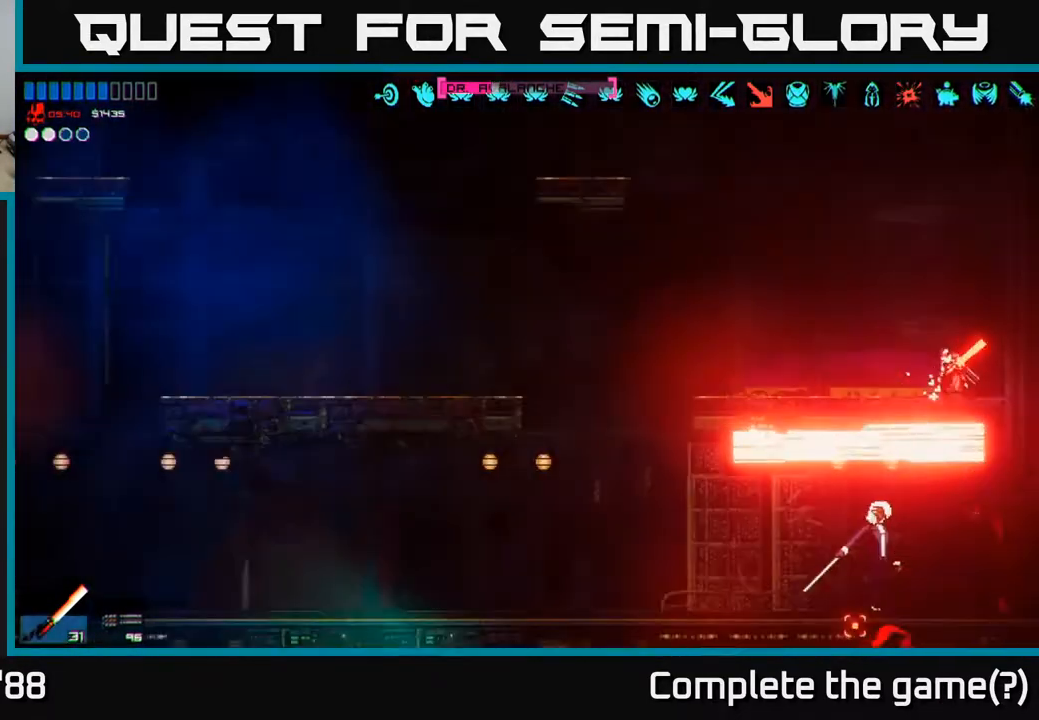
Gameplay with a controller (Xbox layout); each line is a JSON object with the inputs held at the frame after it. "events" lists button and stick changes between this image and that frame as [ms after this image, input, new state], when the widget could be followed in between.
{"buttons": ["R2"], "left_stick": "center", "right_stick": "down", "events": []}
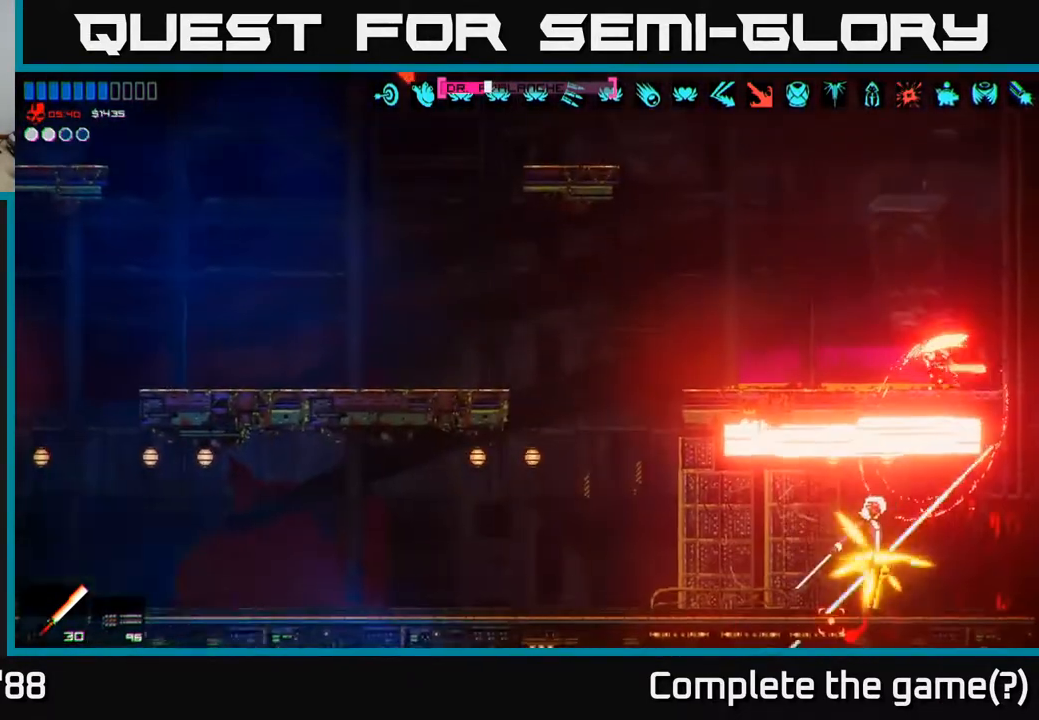
{"buttons": ["R2"], "left_stick": "center", "right_stick": "down", "events": []}
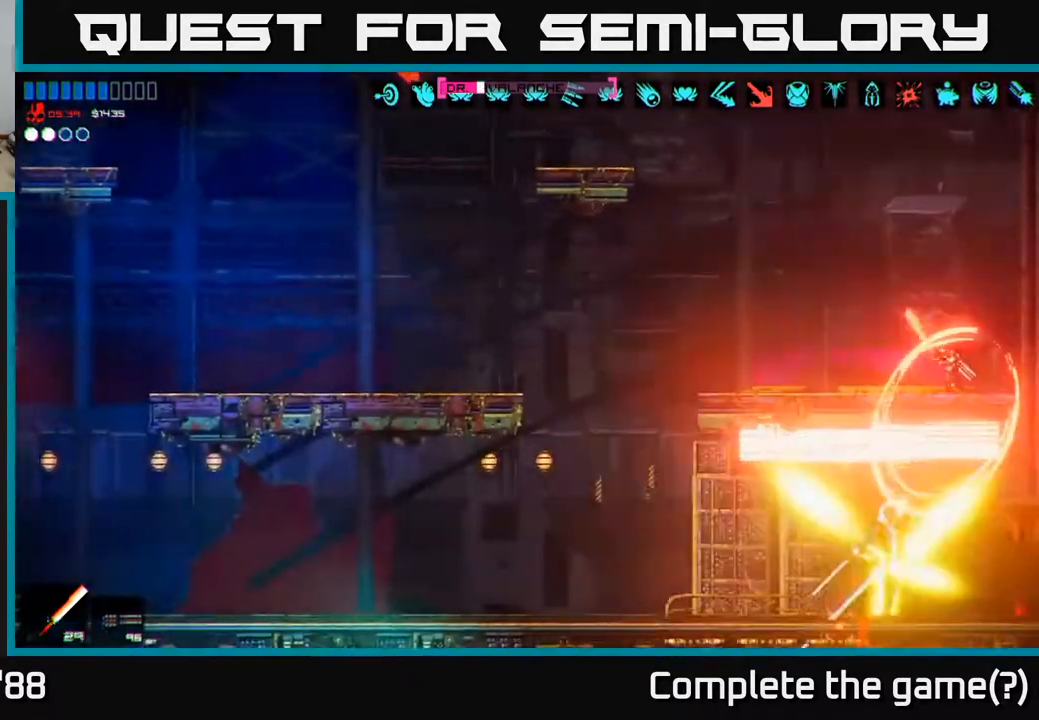
{"buttons": [], "left_stick": "down-left", "right_stick": "center", "events": [[217, "R2", "up"], [233, "left_stick", "down"], [233, "right_stick", "center"], [300, "A", "down"], [367, "A", "up"], [483, "left_stick", "down-left"]]}
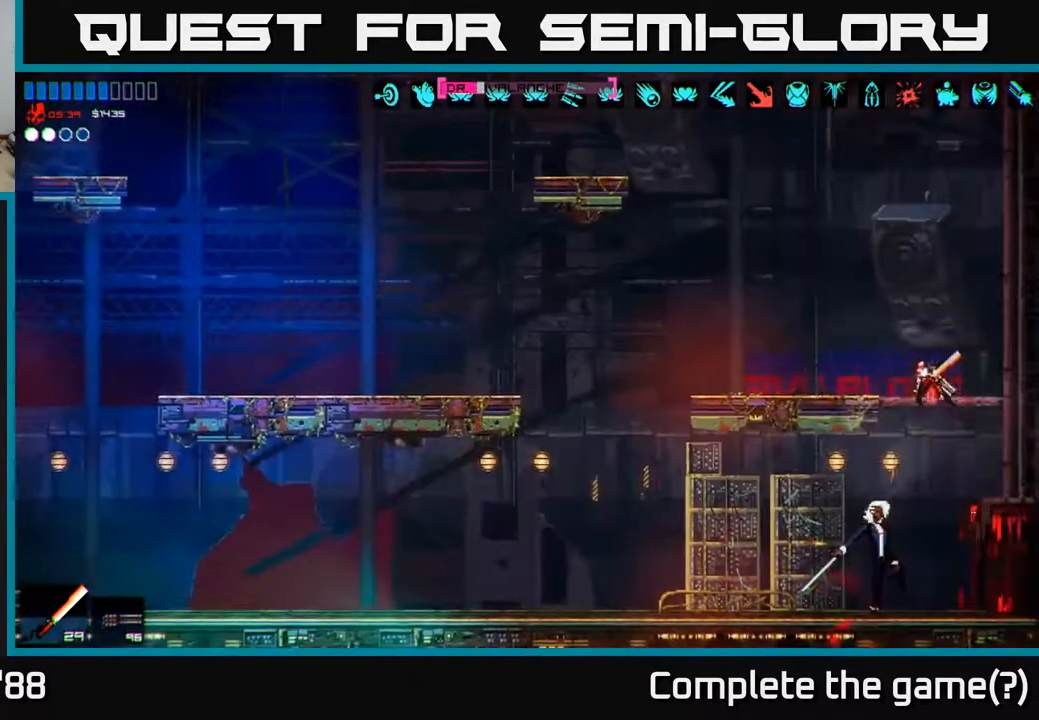
{"buttons": [], "left_stick": "left", "right_stick": "right", "events": [[67, "left_stick", "left"], [67, "right_stick", "down"], [167, "right_stick", "right"]]}
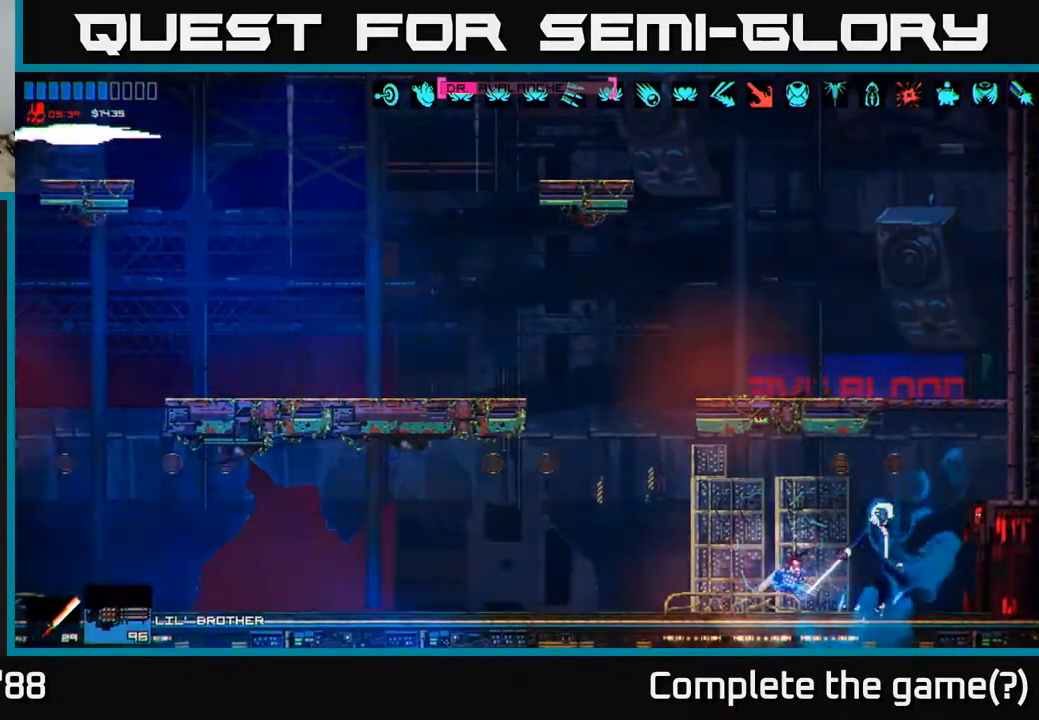
{"buttons": ["R2"], "left_stick": "left", "right_stick": "right", "events": [[283, "R2", "down"]]}
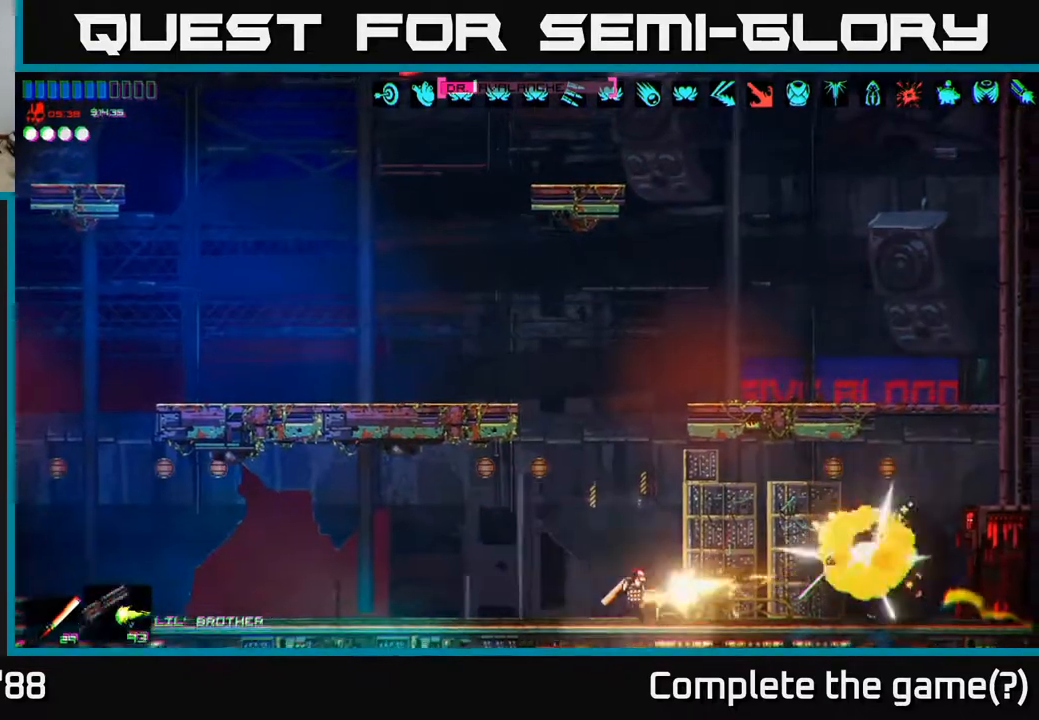
{"buttons": ["R2"], "left_stick": "left", "right_stick": "right", "events": []}
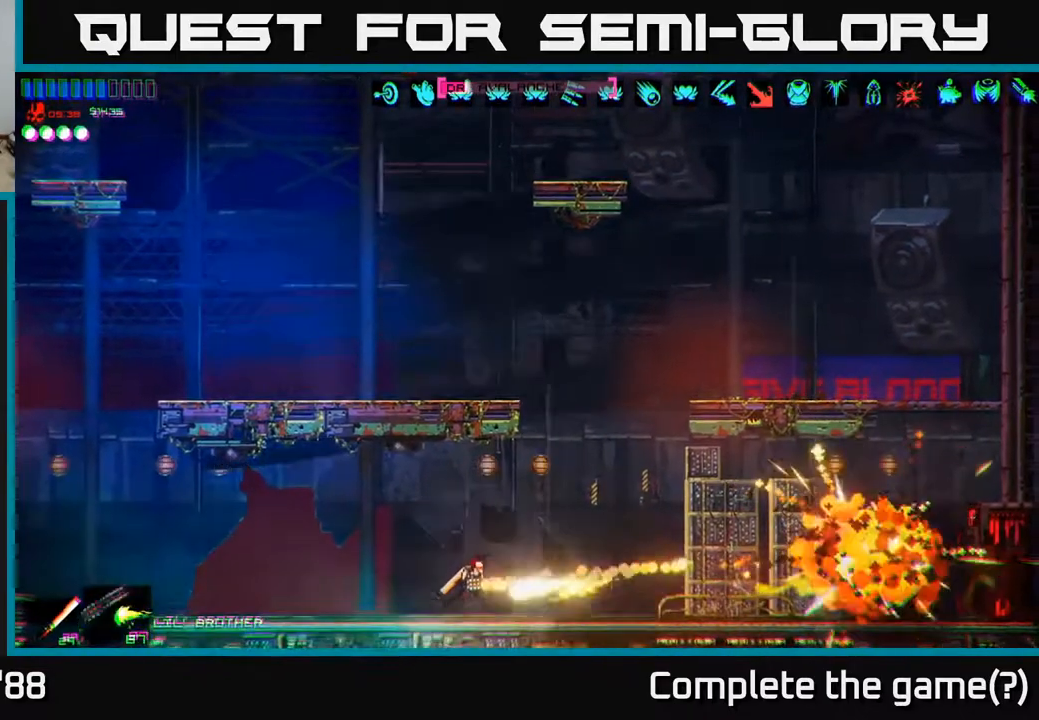
{"buttons": ["R2"], "left_stick": "right", "right_stick": "right", "events": [[183, "left_stick", "center"], [300, "left_stick", "right"]]}
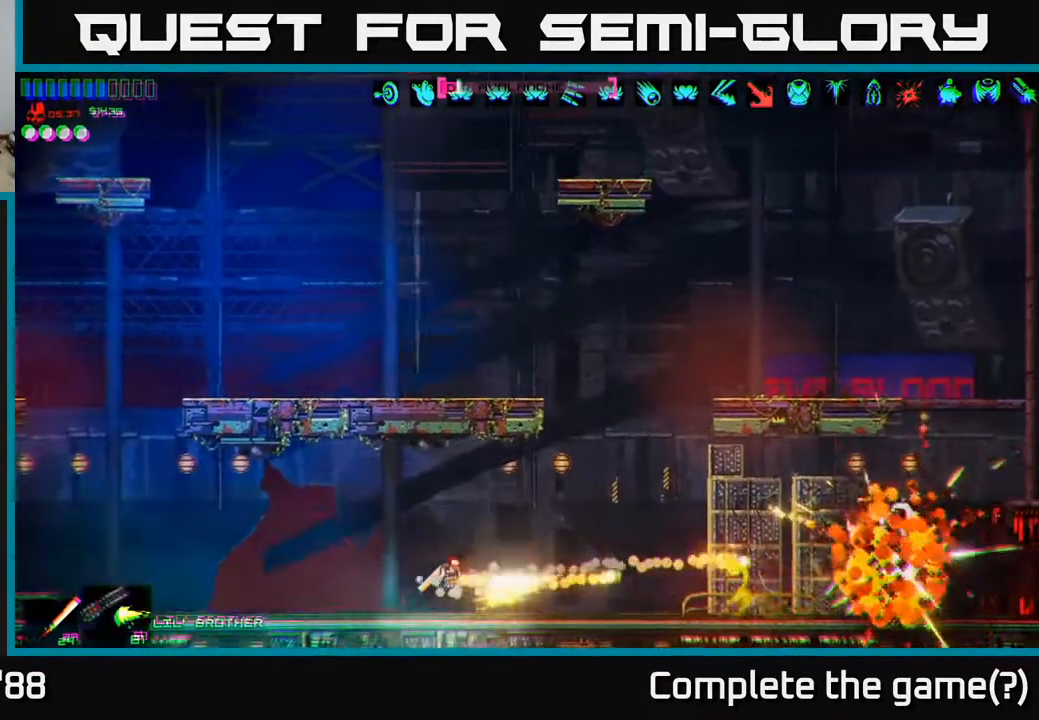
{"buttons": ["R2"], "left_stick": "right", "right_stick": "right", "events": []}
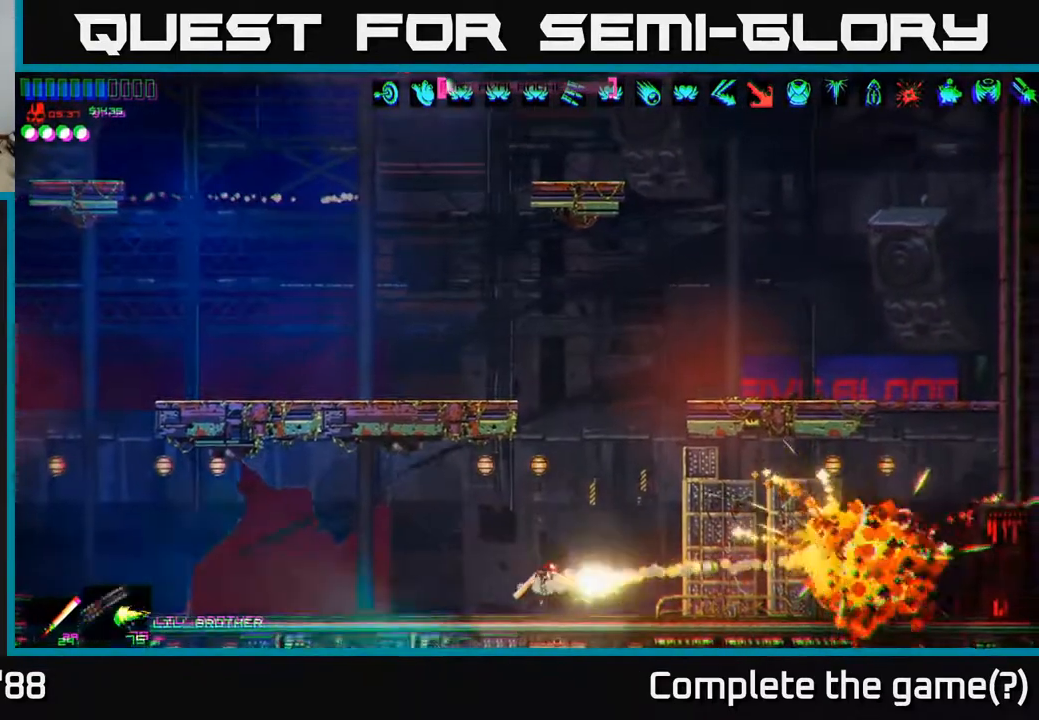
{"buttons": [], "left_stick": "center", "right_stick": "right", "events": [[117, "R2", "up"], [350, "left_stick", "center"]]}
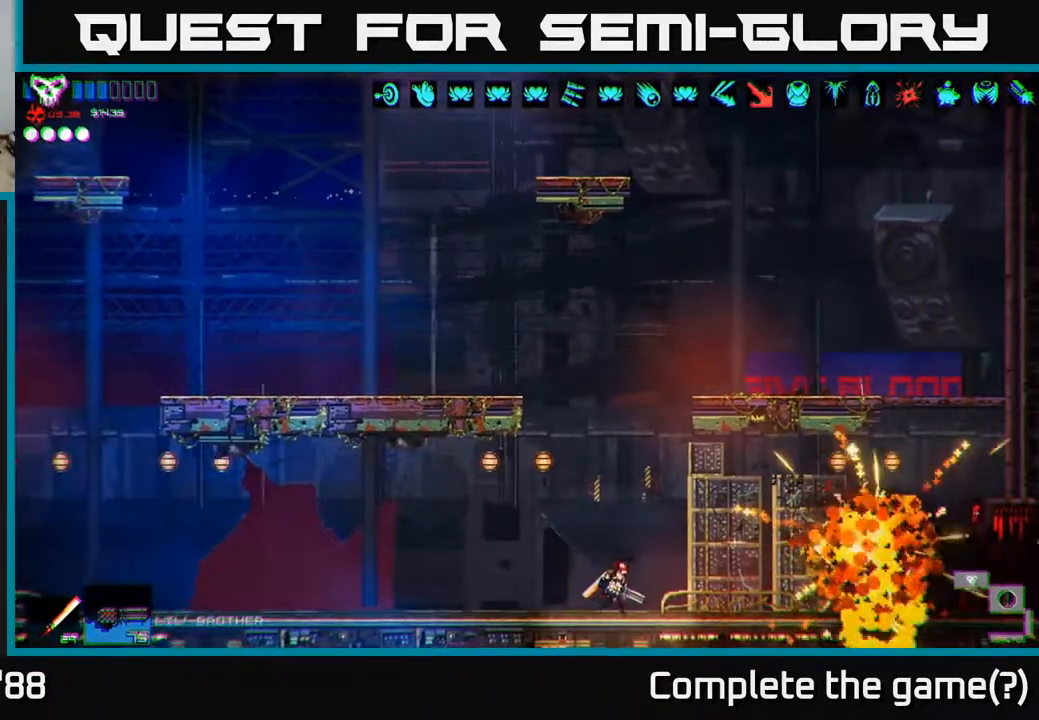
{"buttons": [], "left_stick": "right", "right_stick": "right", "events": [[167, "left_stick", "right"]]}
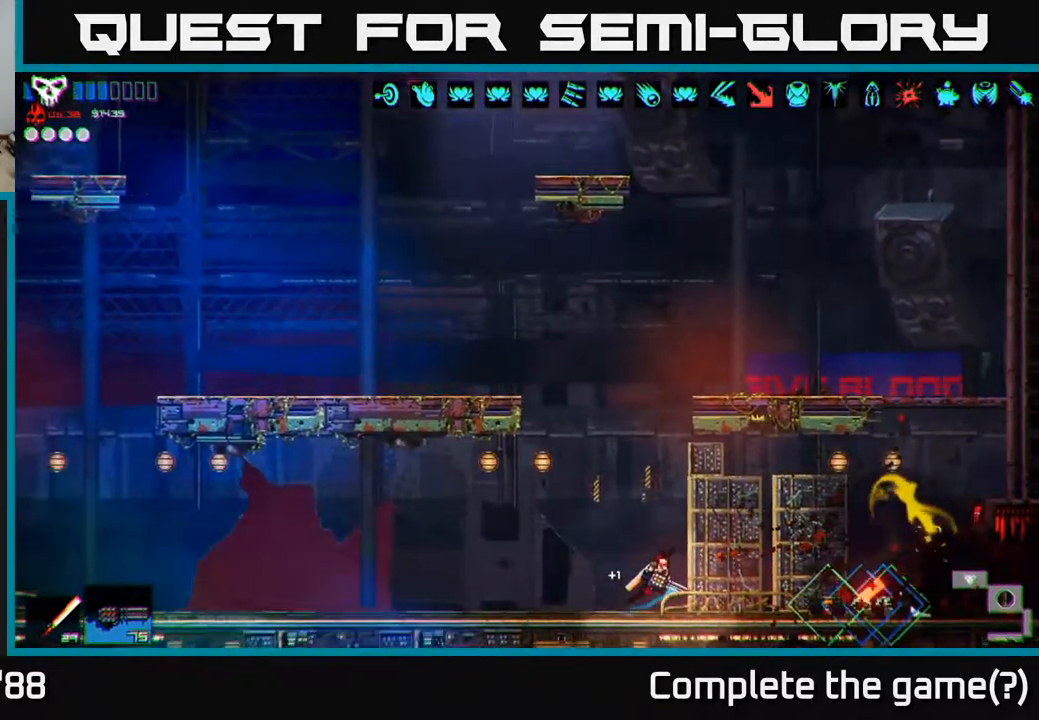
{"buttons": [], "left_stick": "center", "right_stick": "center", "events": [[183, "right_stick", "center"], [367, "left_stick", "center"]]}
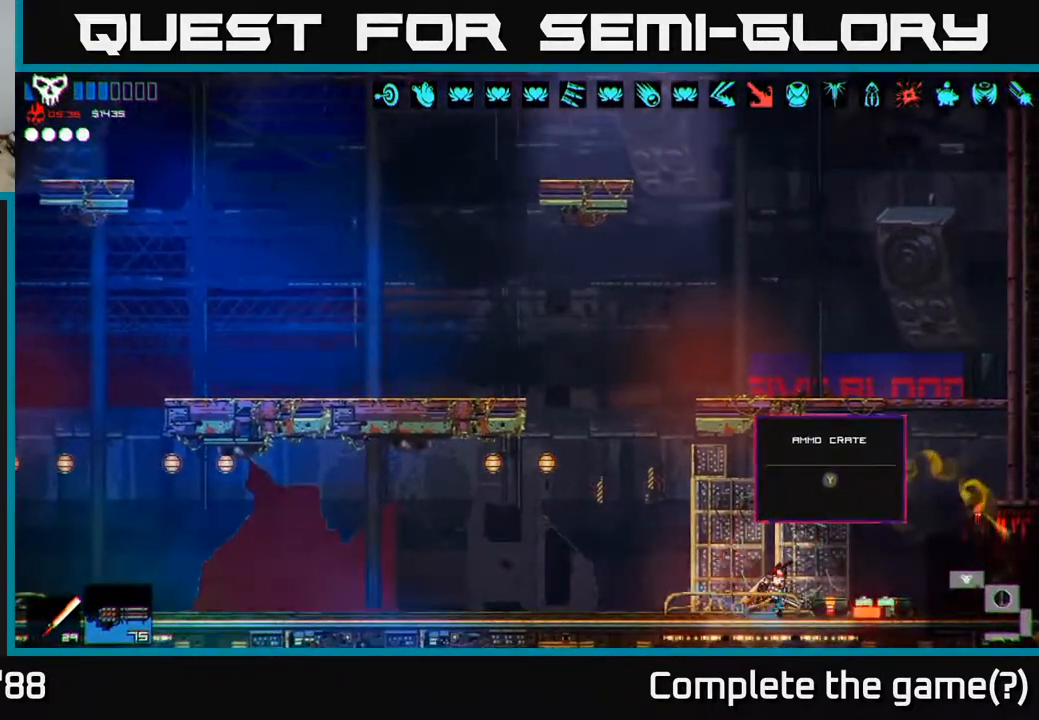
{"buttons": [], "left_stick": "right", "right_stick": "center", "events": [[500, "left_stick", "right"]]}
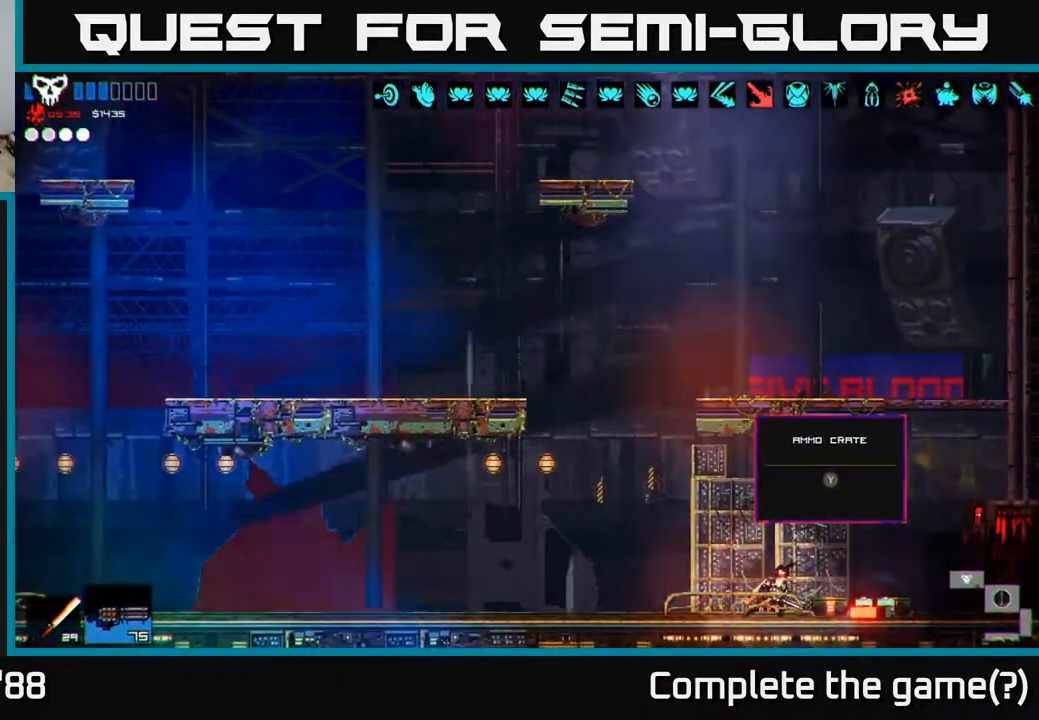
{"buttons": ["Y"], "left_stick": "right", "right_stick": "center", "events": [[117, "Y", "down"], [150, "Y", "up"], [233, "Y", "down"], [300, "Y", "up"], [367, "Y", "down"], [433, "Y", "up"], [483, "Y", "down"]]}
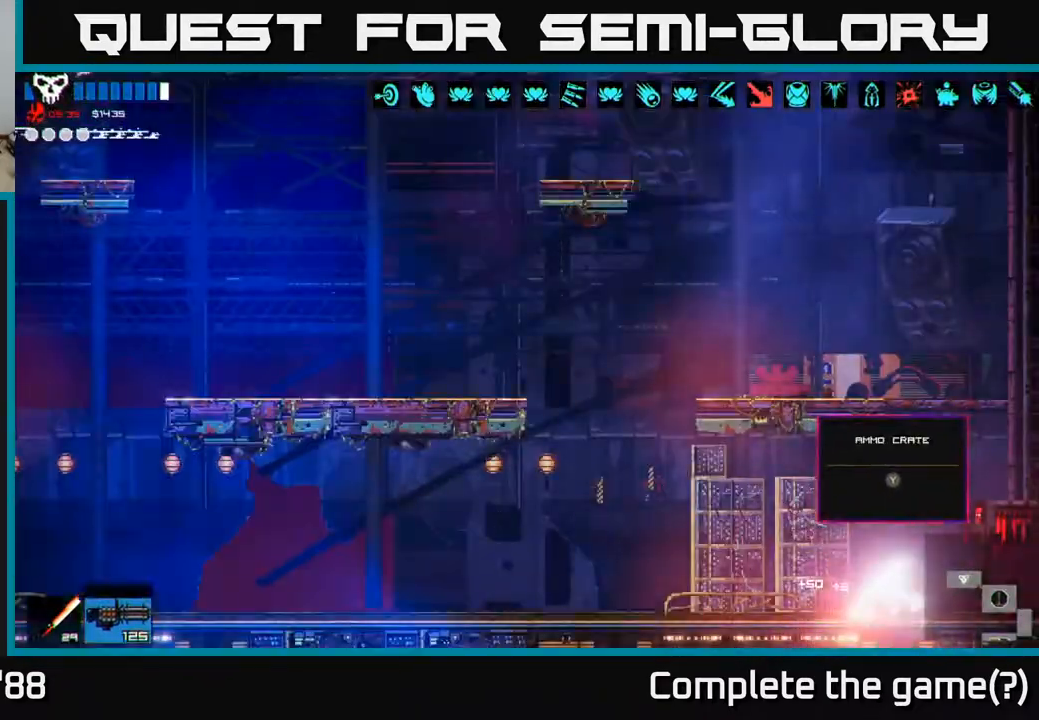
{"buttons": [], "left_stick": "left", "right_stick": "left", "events": [[33, "left_stick", "left"], [67, "Y", "up"], [117, "Y", "down"], [183, "Y", "up"], [500, "right_stick", "left"]]}
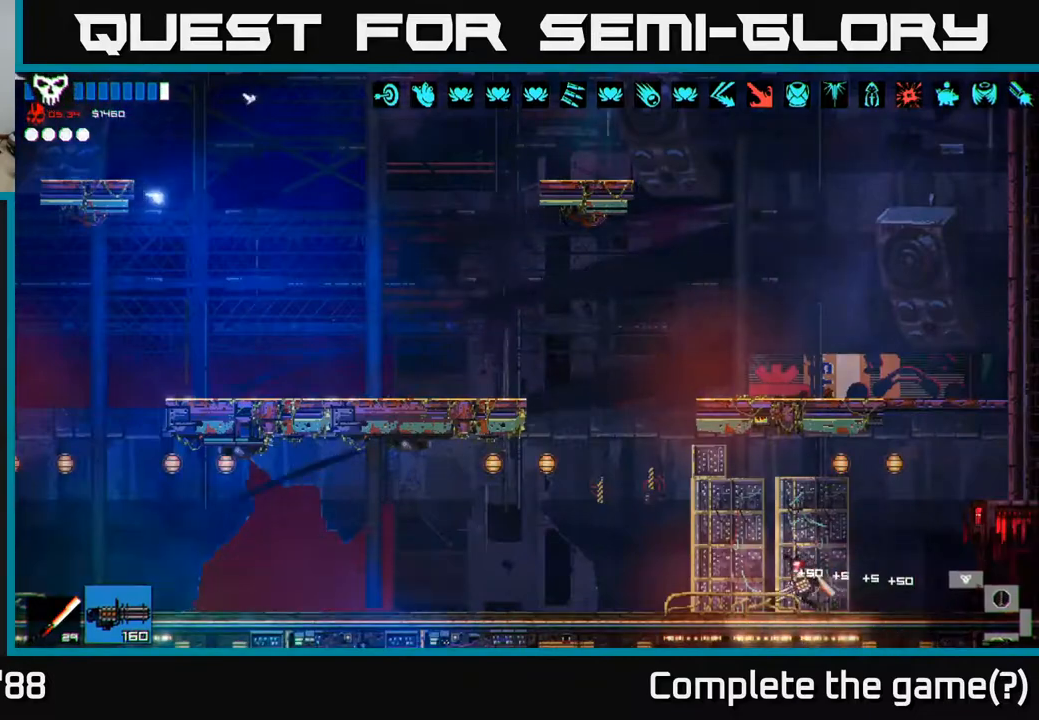
{"buttons": ["A"], "left_stick": "left", "right_stick": "up-left", "events": [[67, "right_stick", "up-left"], [300, "A", "down"]]}
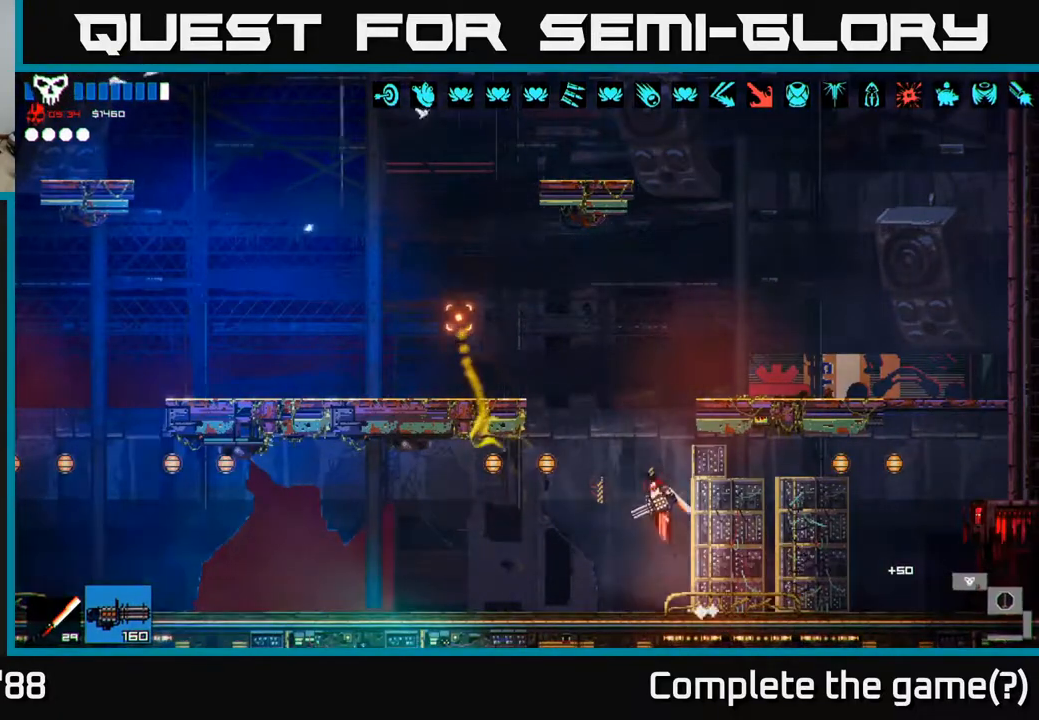
{"buttons": [], "left_stick": "left", "right_stick": "left", "events": [[33, "A", "up"], [167, "A", "down"], [283, "A", "up"], [383, "right_stick", "left"]]}
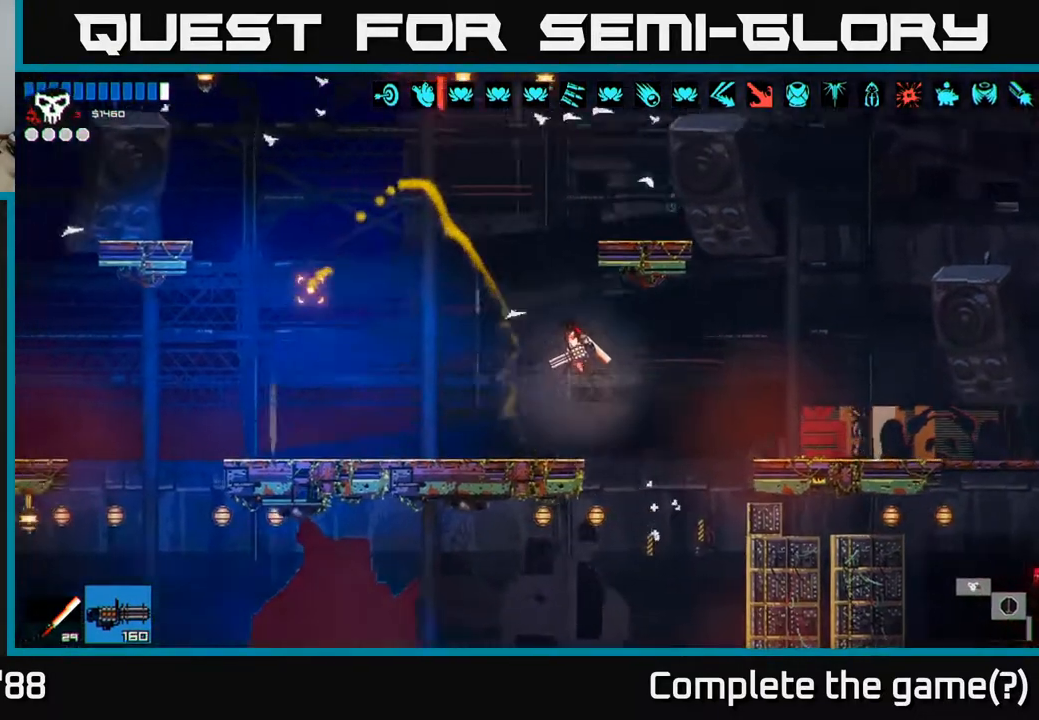
{"buttons": [], "left_stick": "left", "right_stick": "up-left", "events": [[67, "right_stick", "up-left"]]}
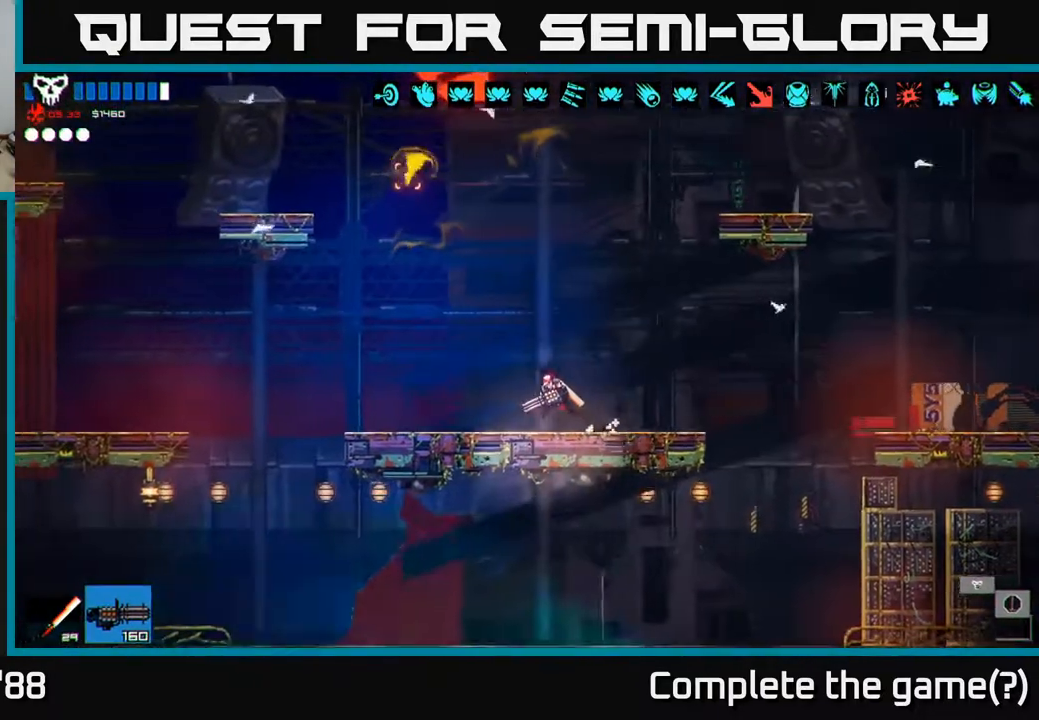
{"buttons": ["A"], "left_stick": "left", "right_stick": "up-left", "events": [[83, "A", "down"], [300, "A", "up"], [400, "A", "down"]]}
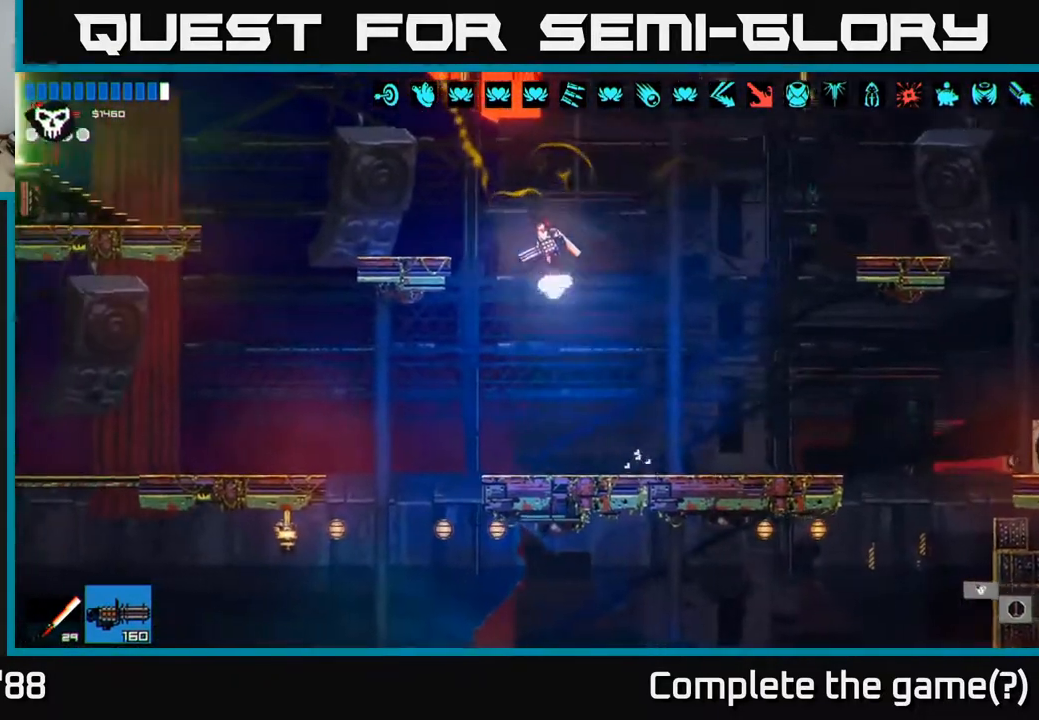
{"buttons": ["A"], "left_stick": "left", "right_stick": "up-left", "events": [[17, "A", "up"], [467, "A", "down"]]}
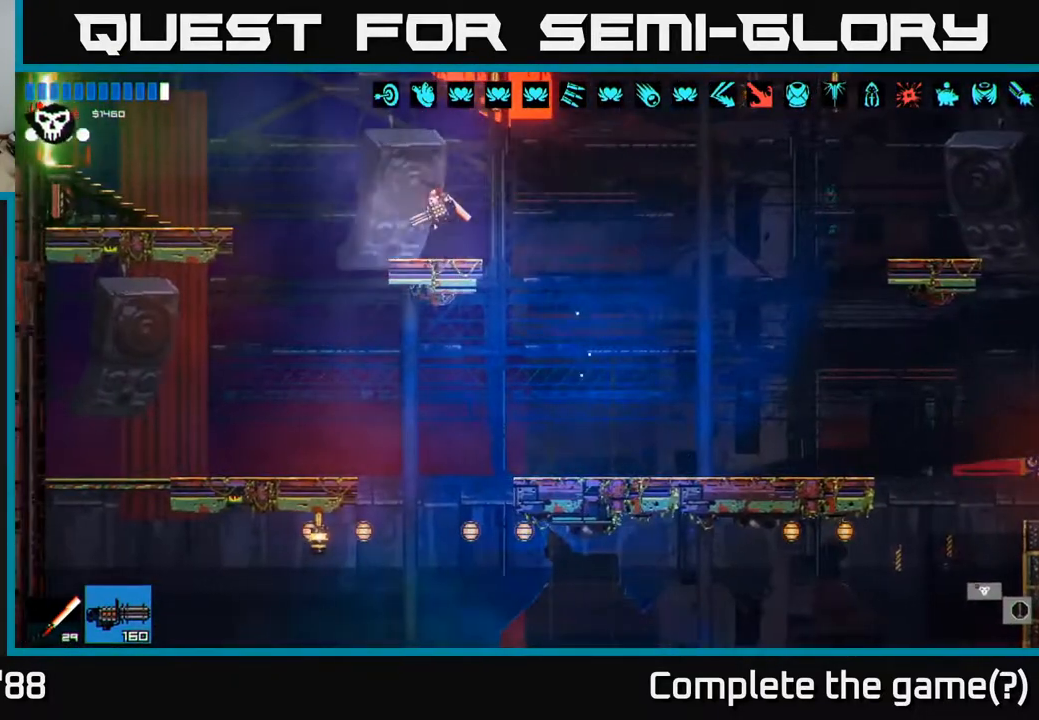
{"buttons": ["L1"], "left_stick": "left", "right_stick": "up-left", "events": [[167, "A", "up"], [250, "L1", "down"], [367, "L1", "up"], [433, "L1", "down"]]}
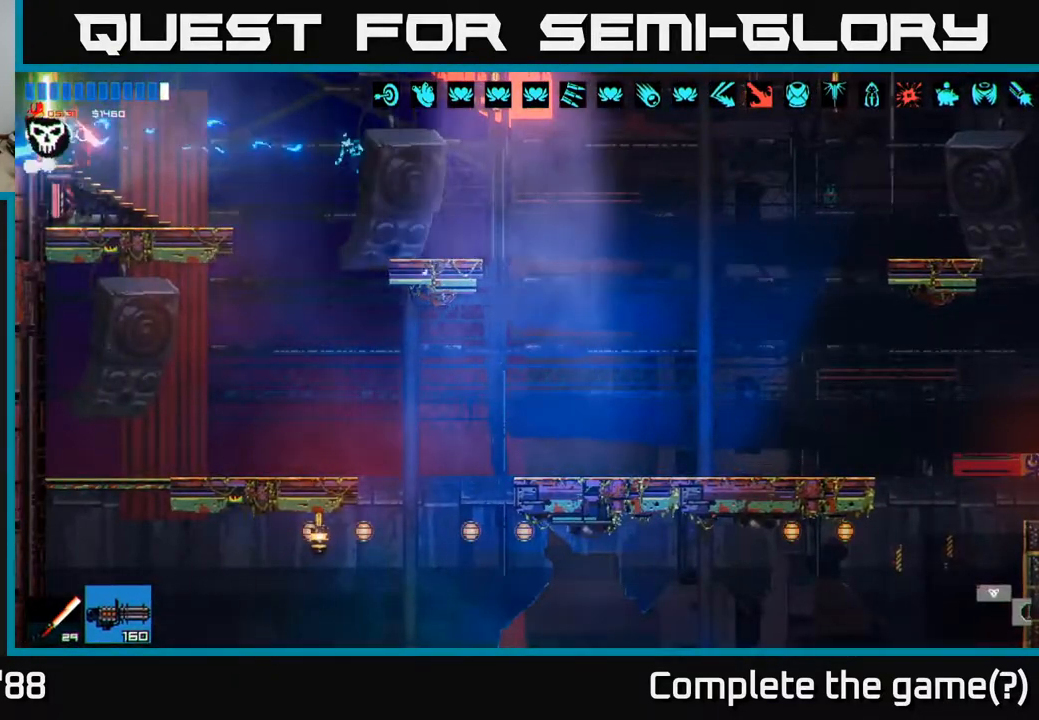
{"buttons": [], "left_stick": "center", "right_stick": "up-left", "events": [[33, "L1", "up"], [333, "left_stick", "center"]]}
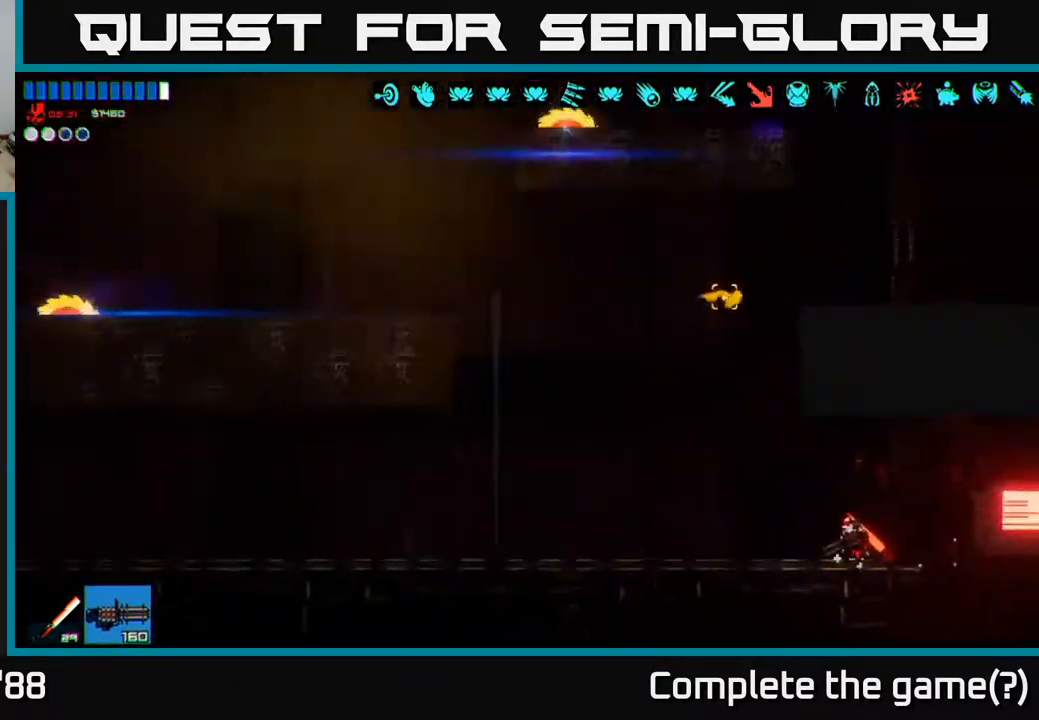
{"buttons": [], "left_stick": "left", "right_stick": "up-left", "events": [[250, "left_stick", "left"]]}
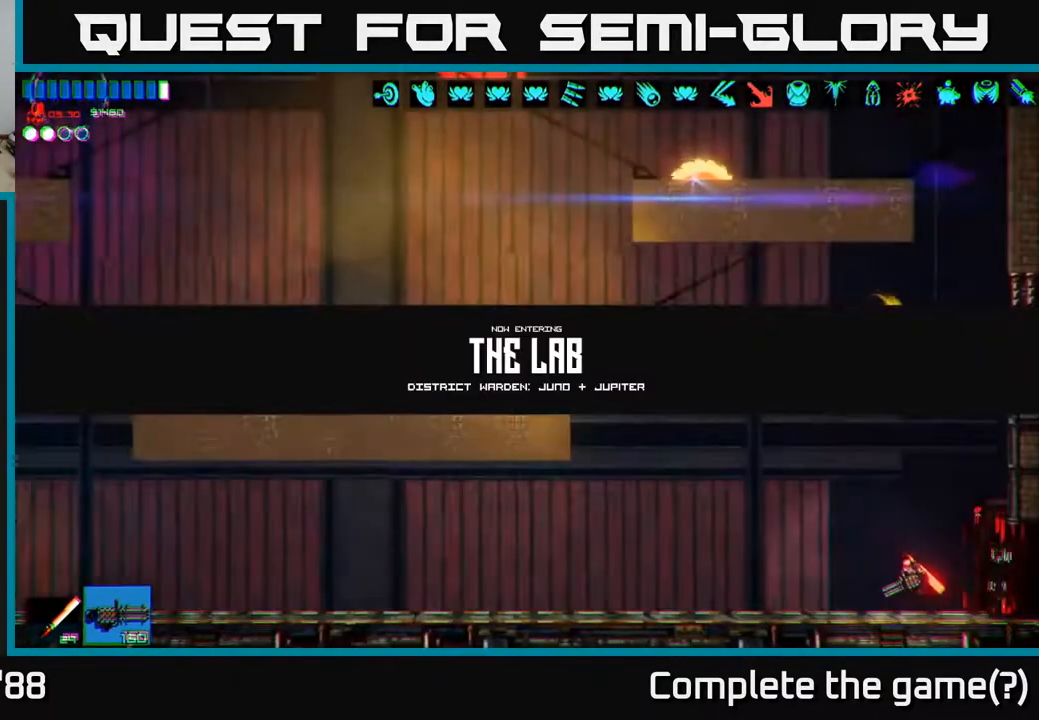
{"buttons": [], "left_stick": "left", "right_stick": "up-left", "events": [[200, "A", "down"], [433, "A", "up"]]}
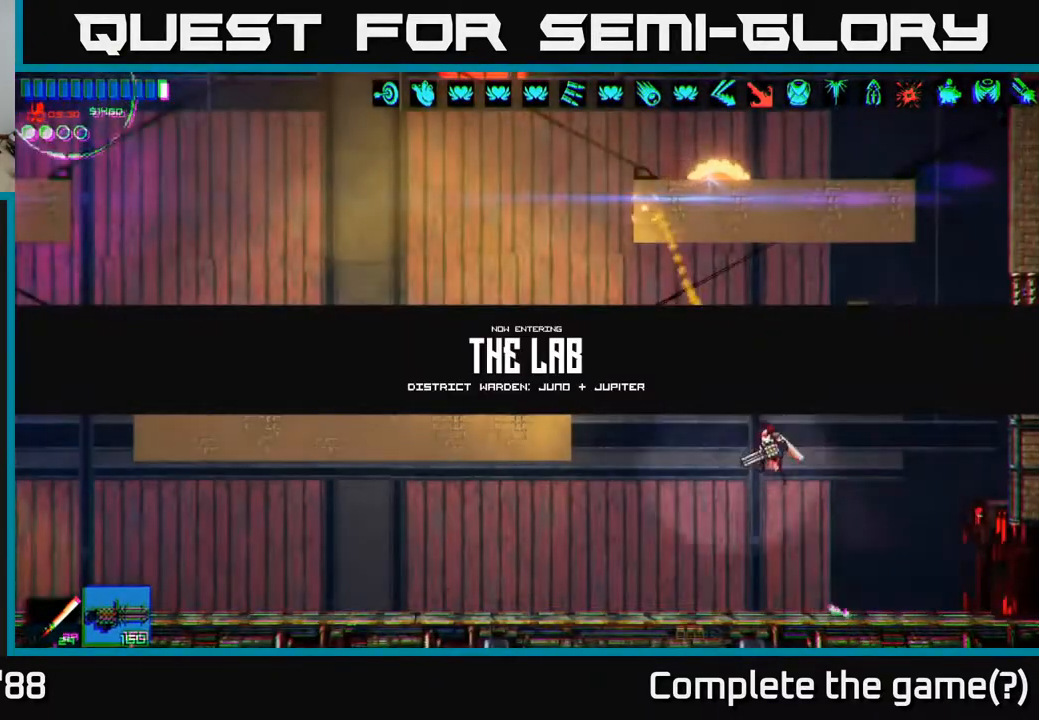
{"buttons": [], "left_stick": "left", "right_stick": "left", "events": [[183, "A", "down"], [200, "right_stick", "left"], [300, "A", "up"]]}
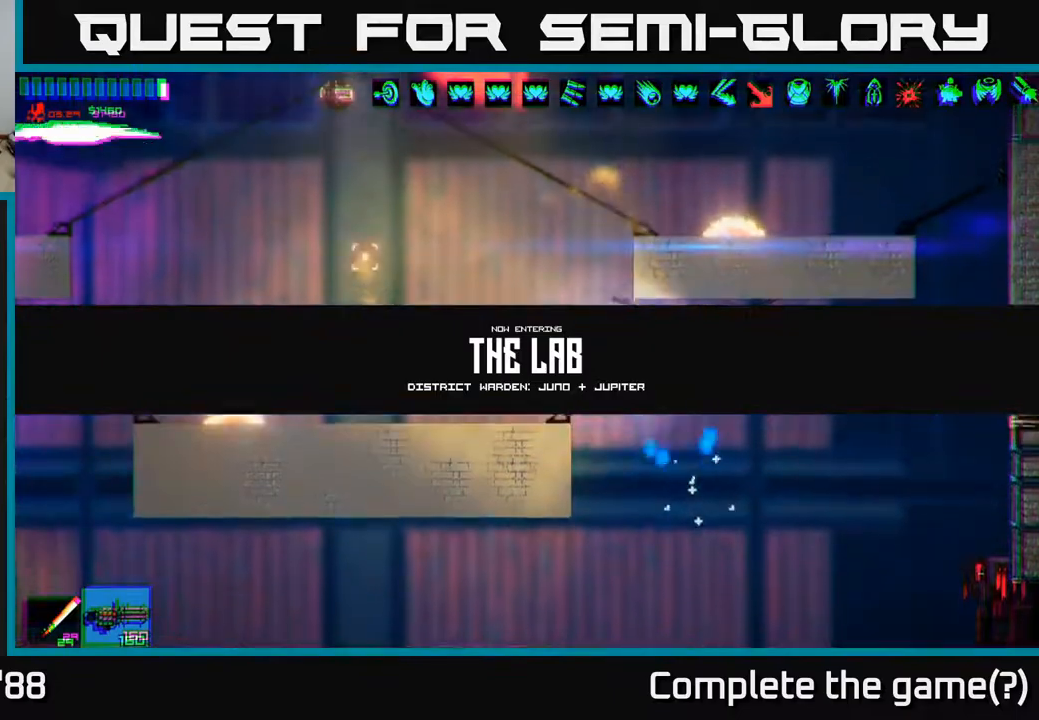
{"buttons": [], "left_stick": "center", "right_stick": "left", "events": [[50, "right_stick", "up-left"], [350, "left_stick", "center"], [400, "right_stick", "left"]]}
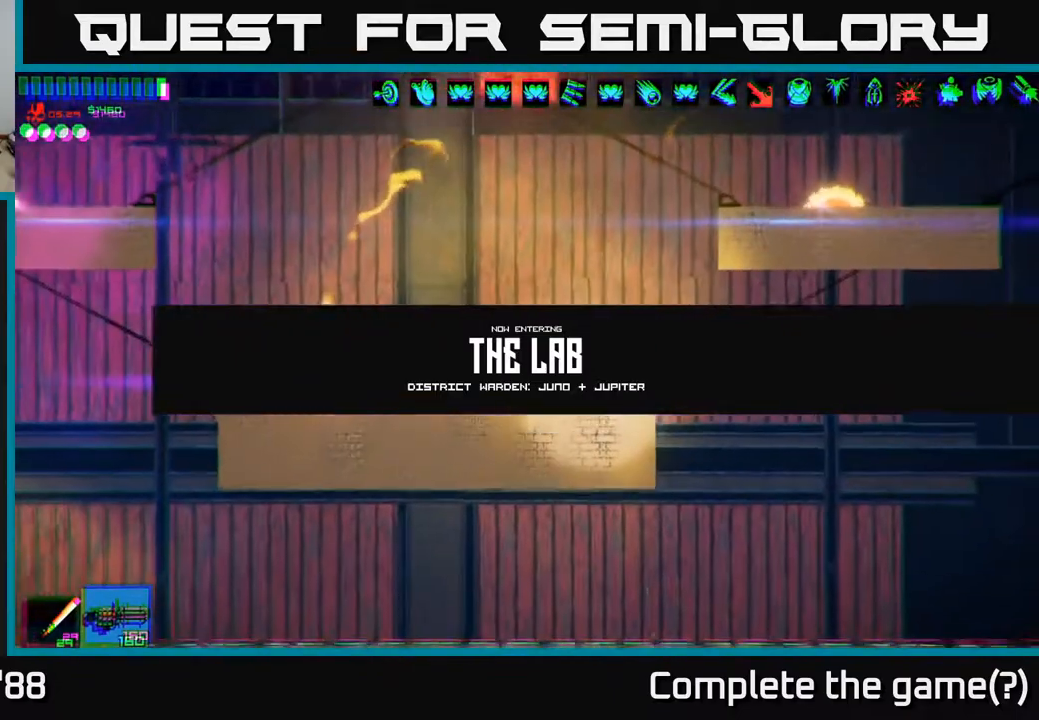
{"buttons": ["A"], "left_stick": "left", "right_stick": "left", "events": [[233, "left_stick", "left"], [383, "A", "down"]]}
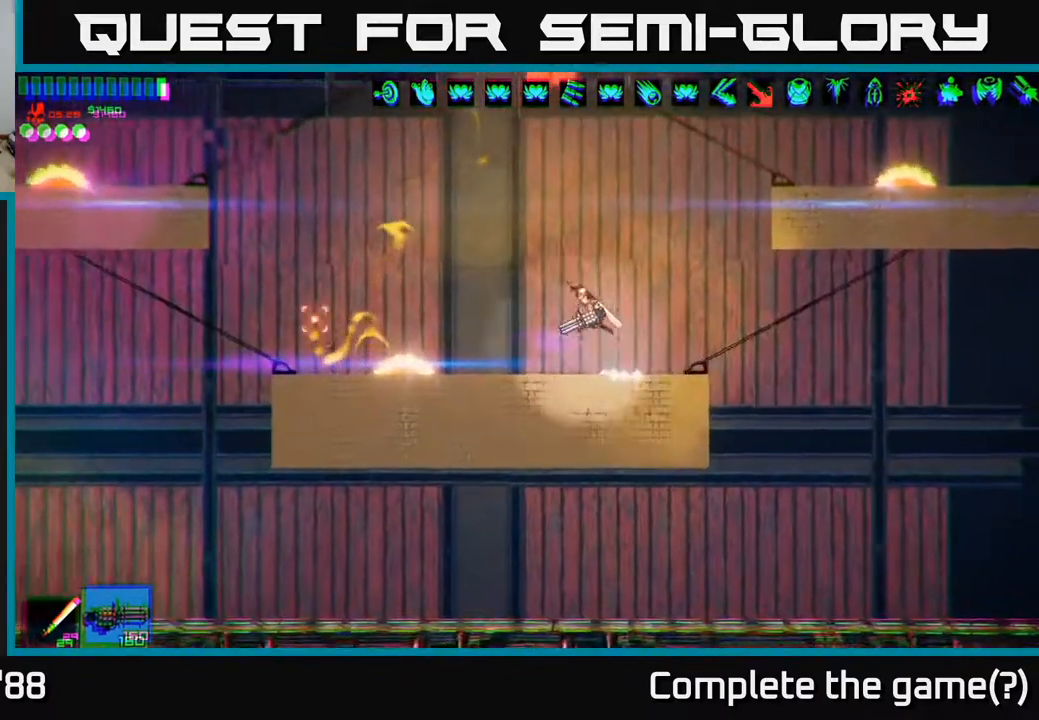
{"buttons": [], "left_stick": "left", "right_stick": "up-left", "events": [[67, "A", "up"], [317, "right_stick", "up-left"]]}
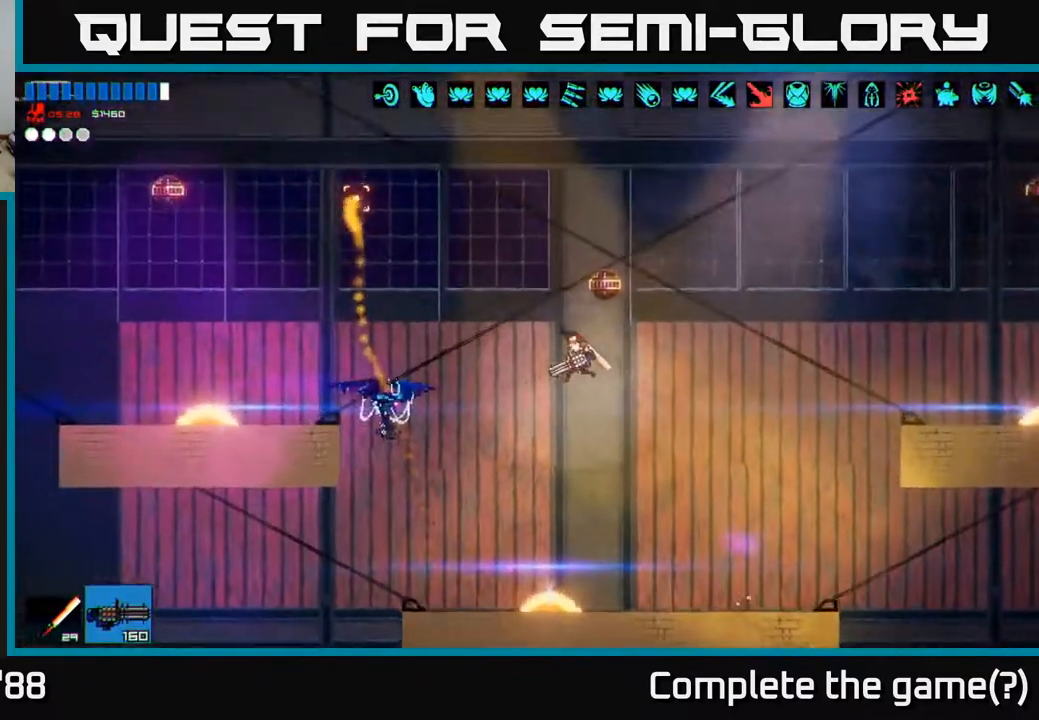
{"buttons": [], "left_stick": "left", "right_stick": "up-right", "events": [[117, "A", "down"], [283, "A", "up"], [333, "right_stick", "up-right"]]}
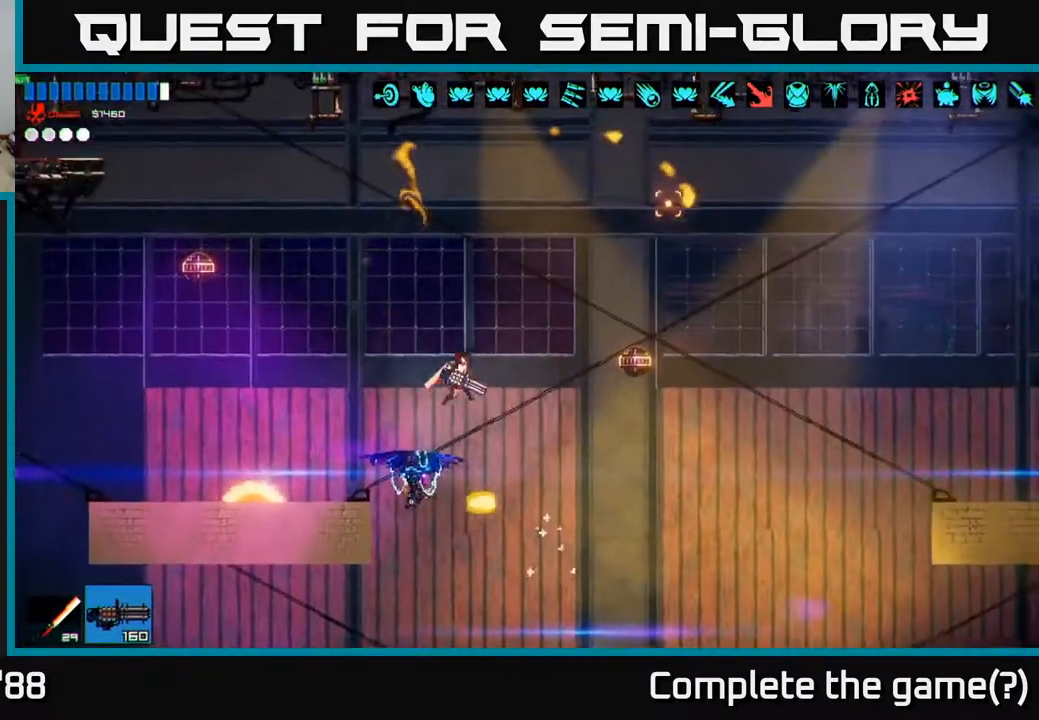
{"buttons": ["R2"], "left_stick": "center", "right_stick": "up-left", "events": [[33, "left_stick", "center"], [83, "left_stick", "right"], [133, "right_stick", "up"], [300, "left_stick", "center"], [317, "right_stick", "up-left"], [483, "R2", "down"]]}
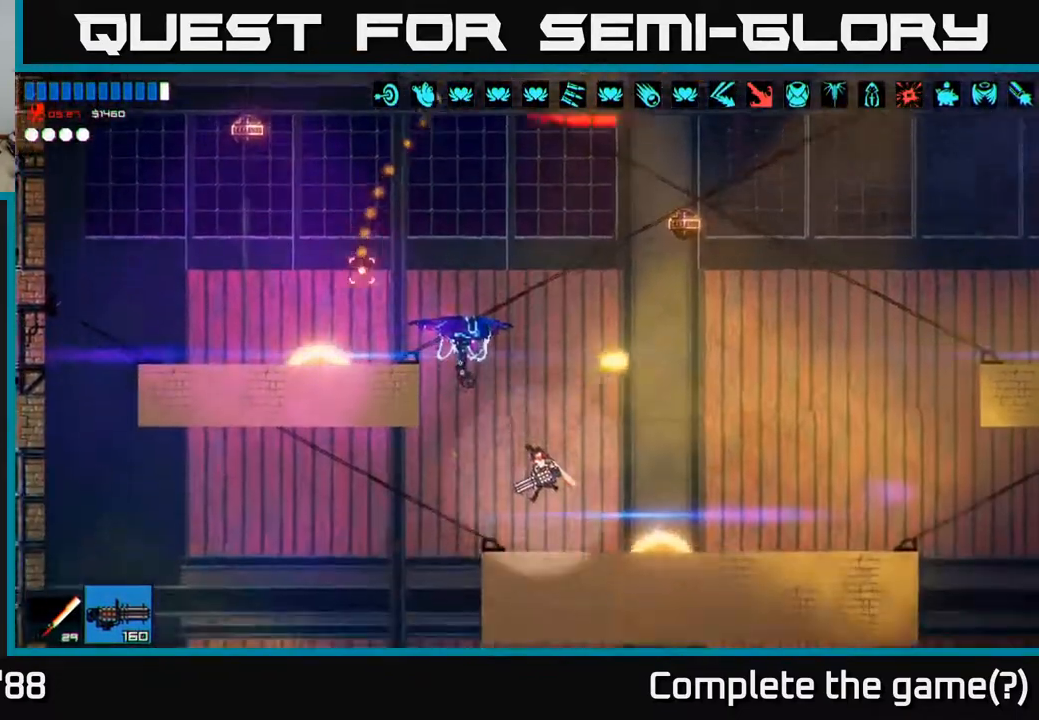
{"buttons": ["R2"], "left_stick": "right", "right_stick": "up-left", "events": [[33, "R2", "up"], [183, "right_stick", "up"], [400, "R2", "down"], [450, "right_stick", "up-left"], [467, "left_stick", "right"]]}